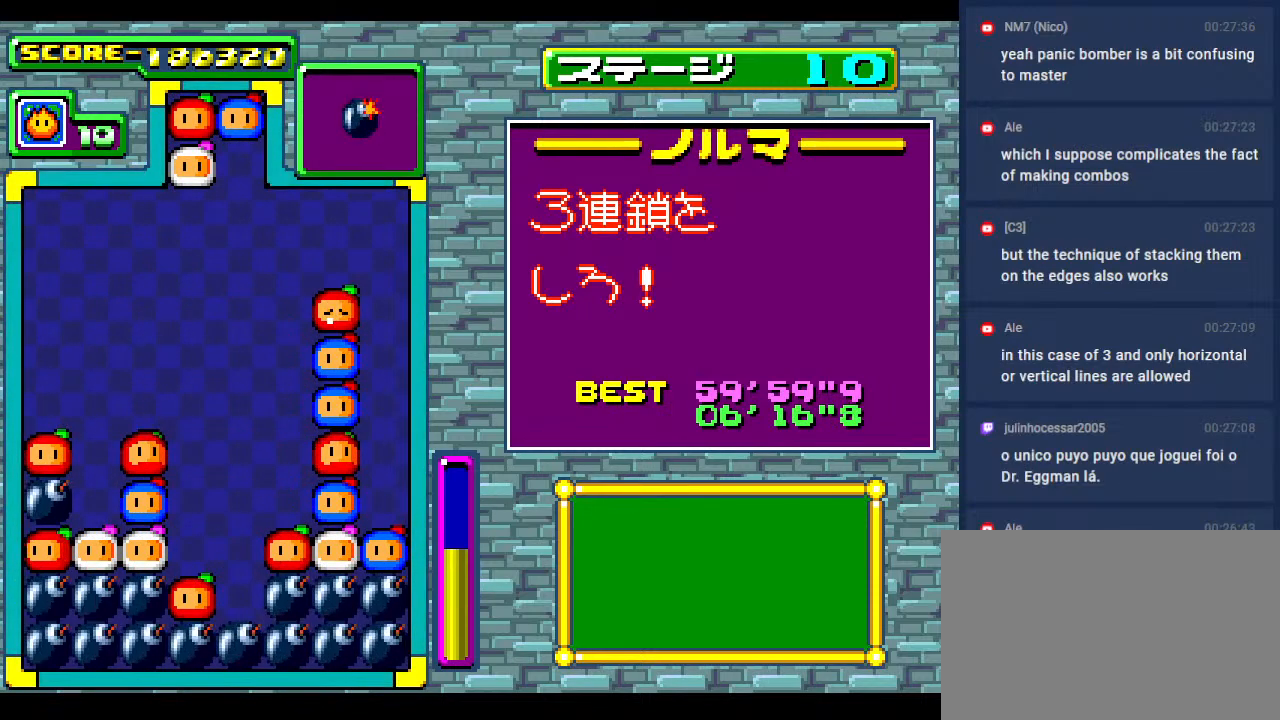
Gameplay with a controller; each line is a JSON object with the inputs held at the frame after it. "events" lists button and stick changes between this image and that frame as [ms after this image, input, new state], when the widget could be followed in between. Not read: L3 R3 other_buttons.
{"buttons": [], "events": [[167, "DPAD_RIGHT", "up"], [300, "DPAD_RIGHT", "down"], [417, "DPAD_RIGHT", "up"]]}
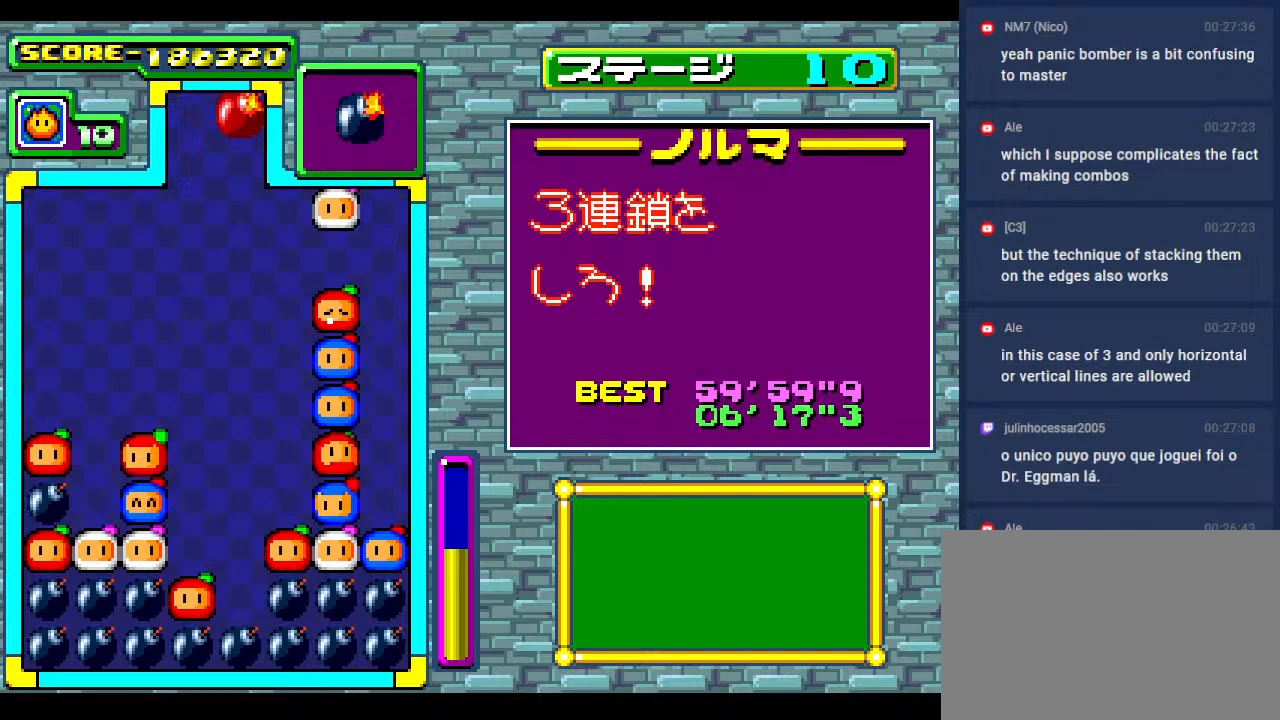
{"buttons": [], "events": []}
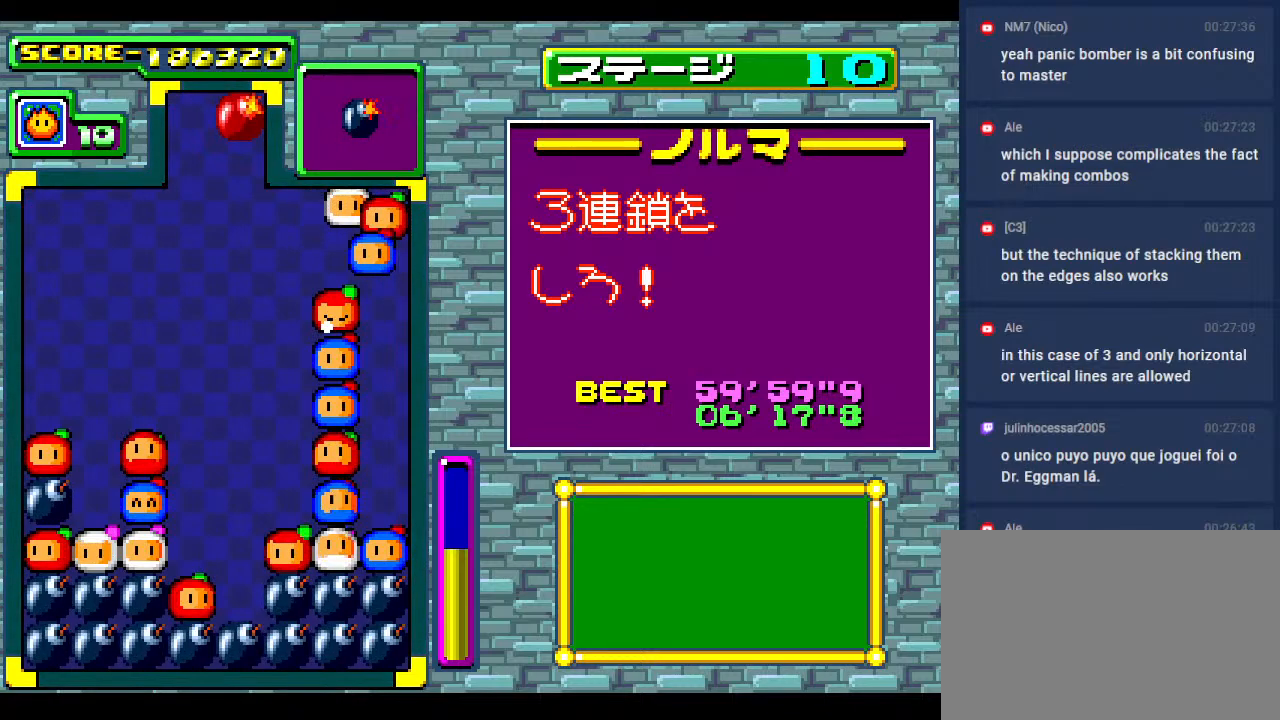
{"buttons": [], "events": []}
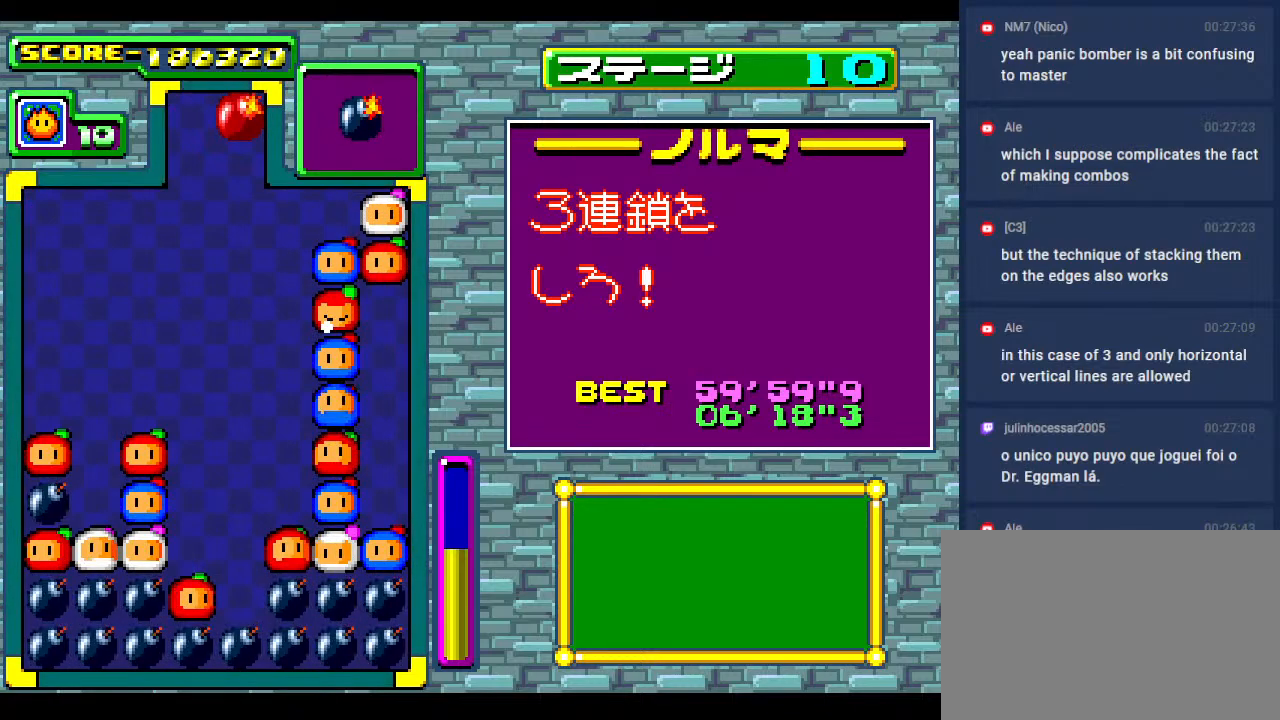
{"buttons": [], "events": [[83, "DPAD_DOWN", "down"], [317, "DPAD_DOWN", "up"]]}
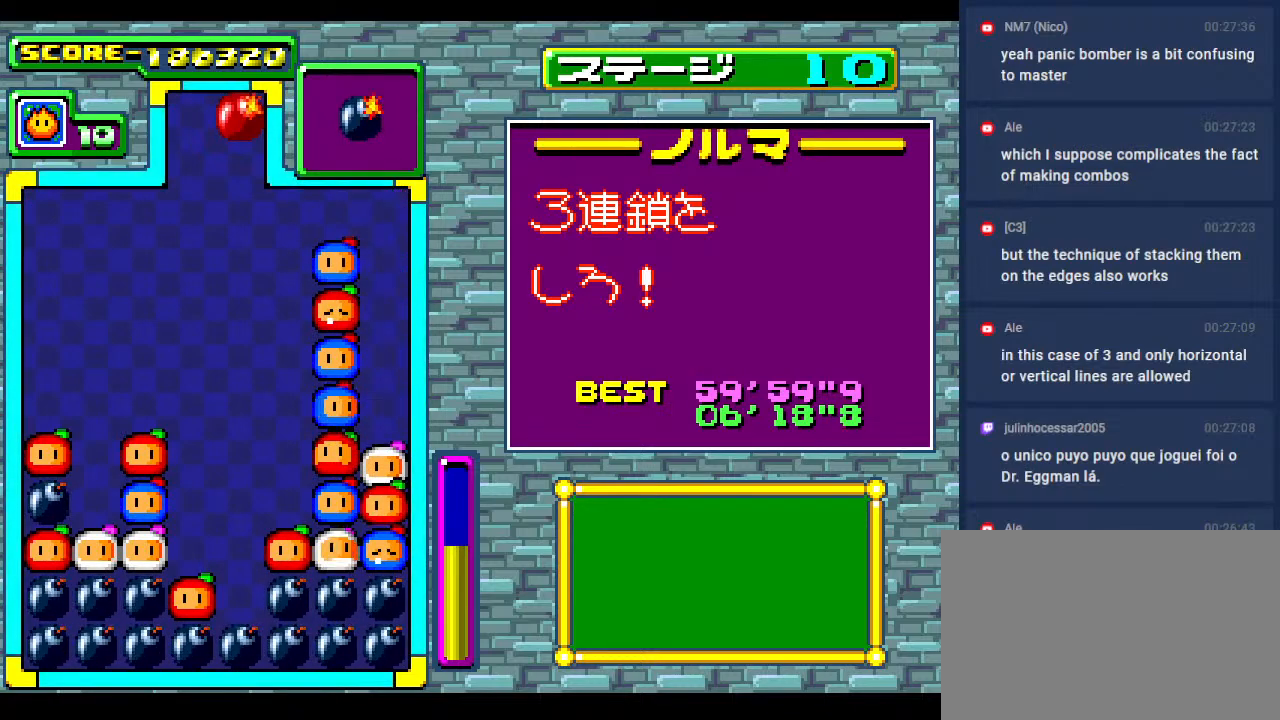
{"buttons": [], "events": []}
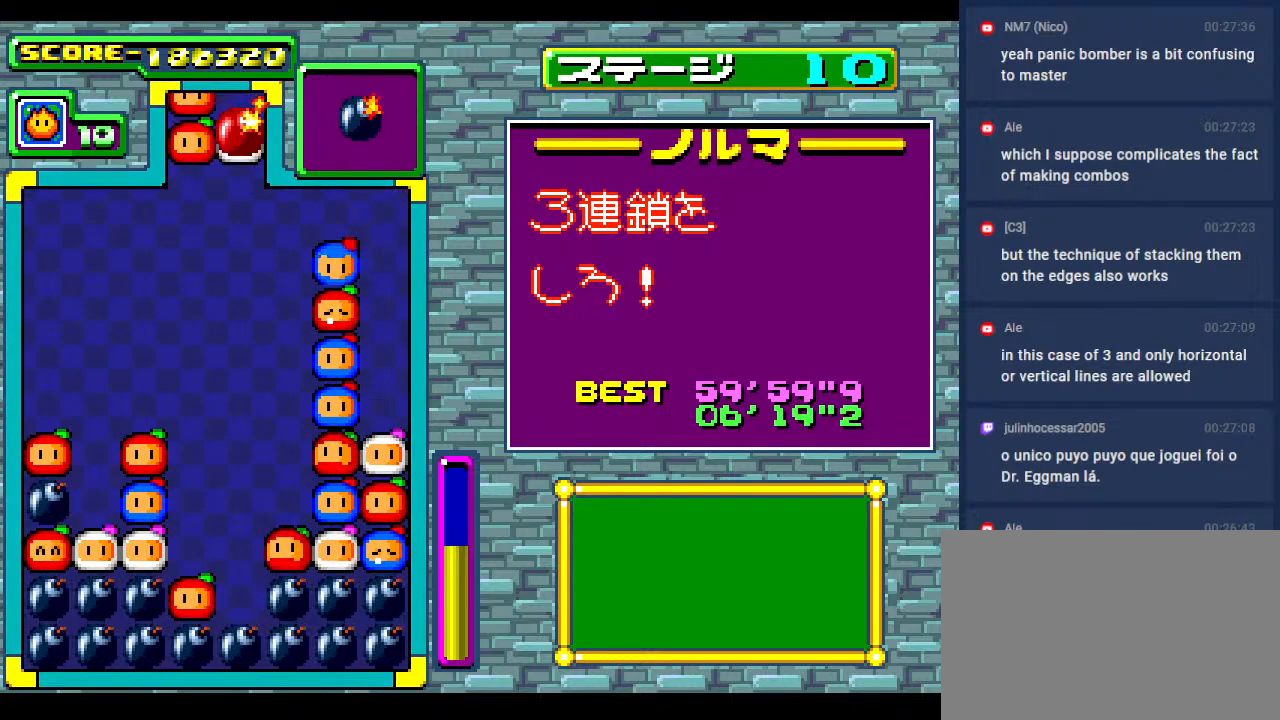
{"buttons": [], "events": []}
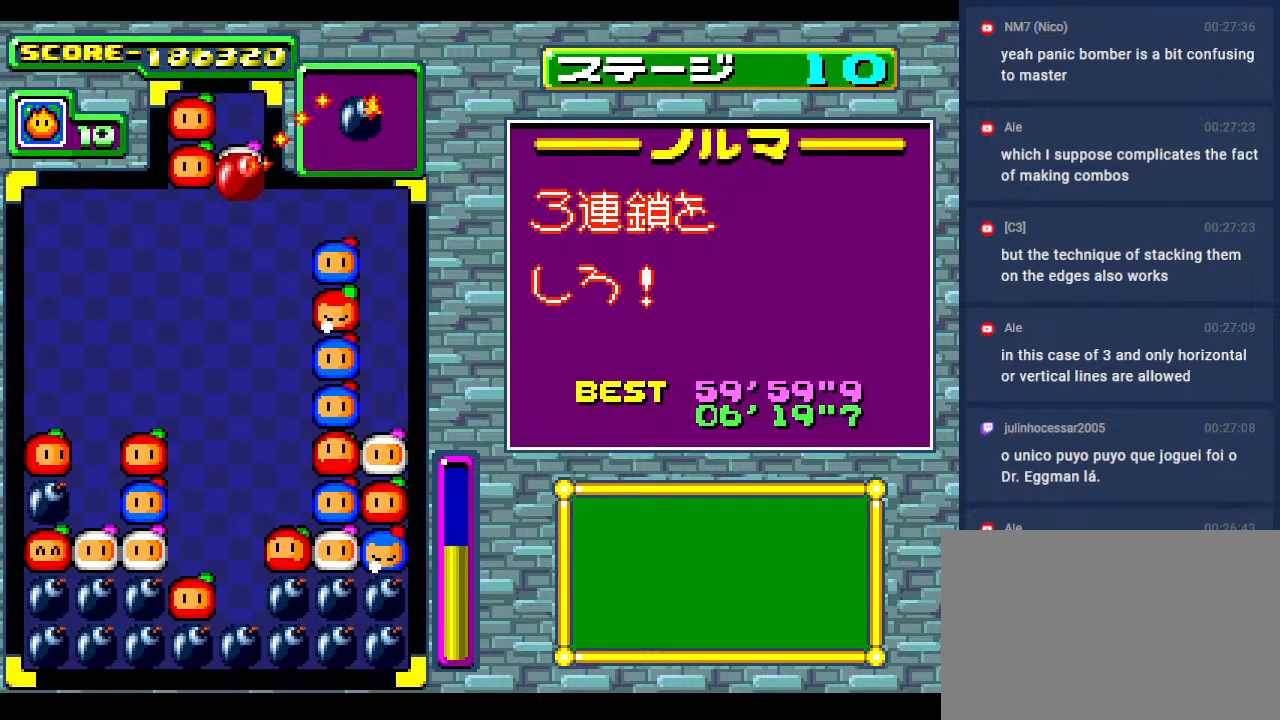
{"buttons": [], "events": []}
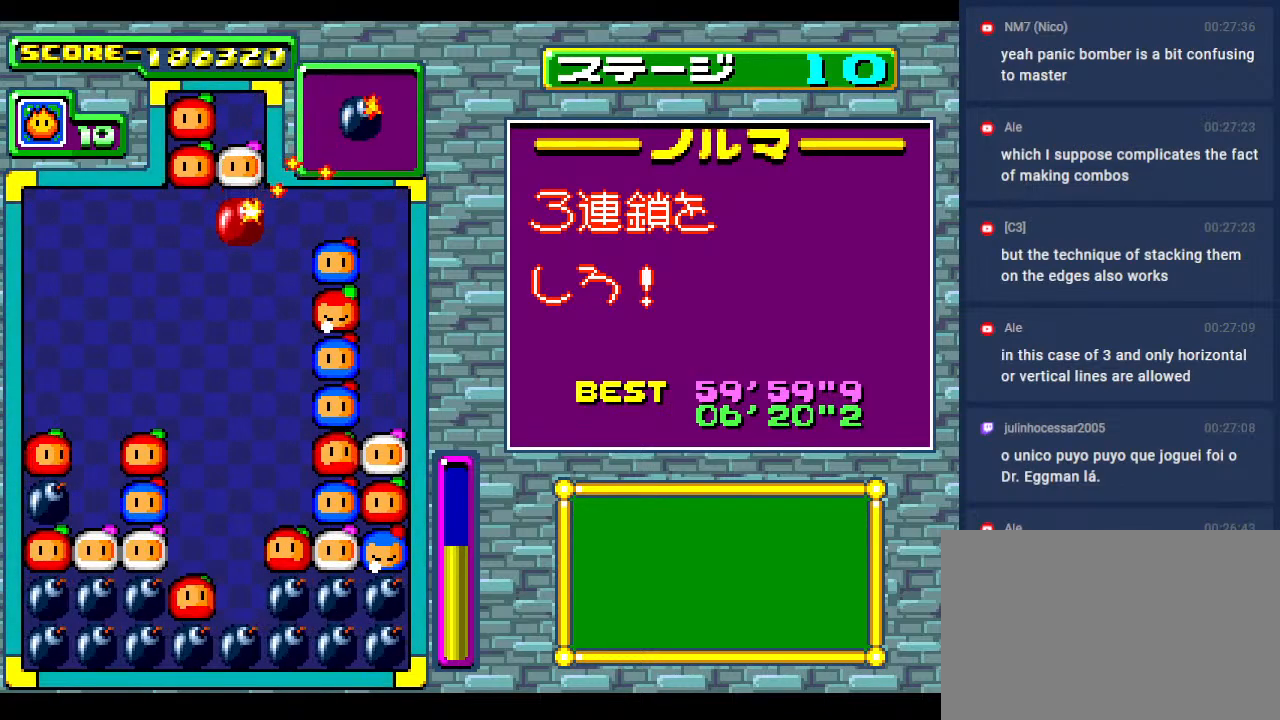
{"buttons": ["DPAD_DOWN"], "events": [[267, "DPAD_DOWN", "down"]]}
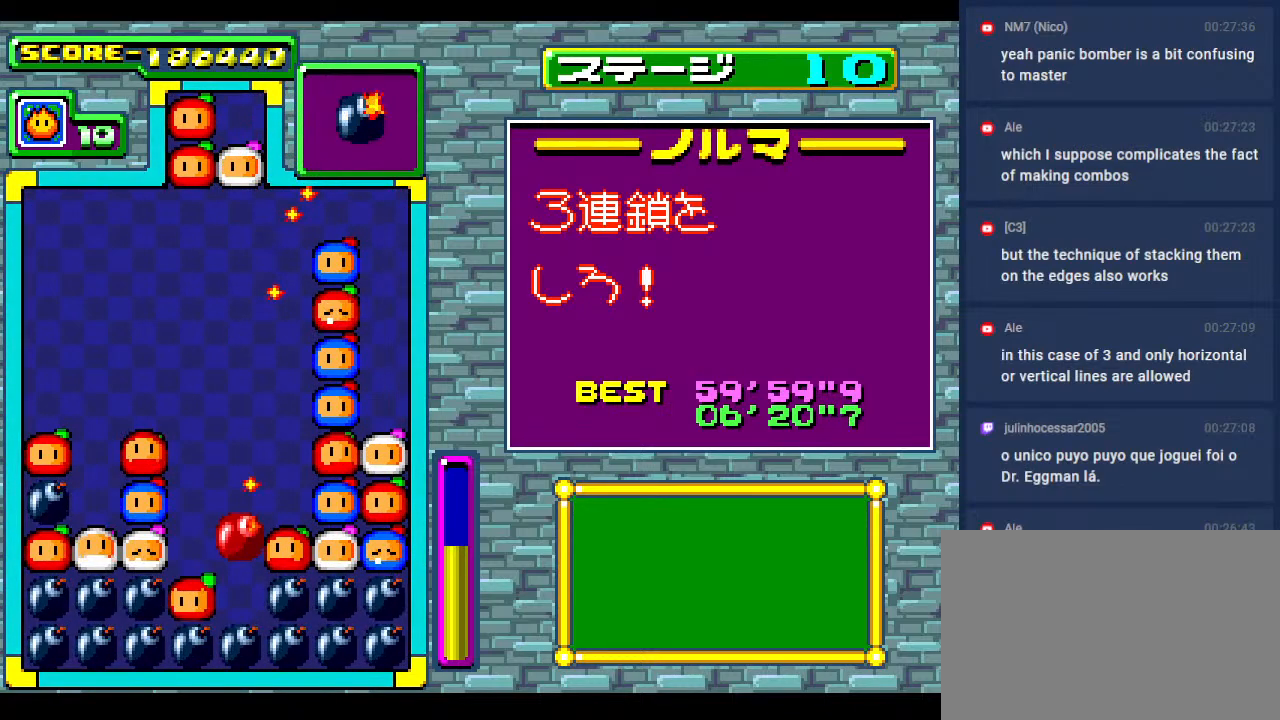
{"buttons": ["DPAD_DOWN"], "events": []}
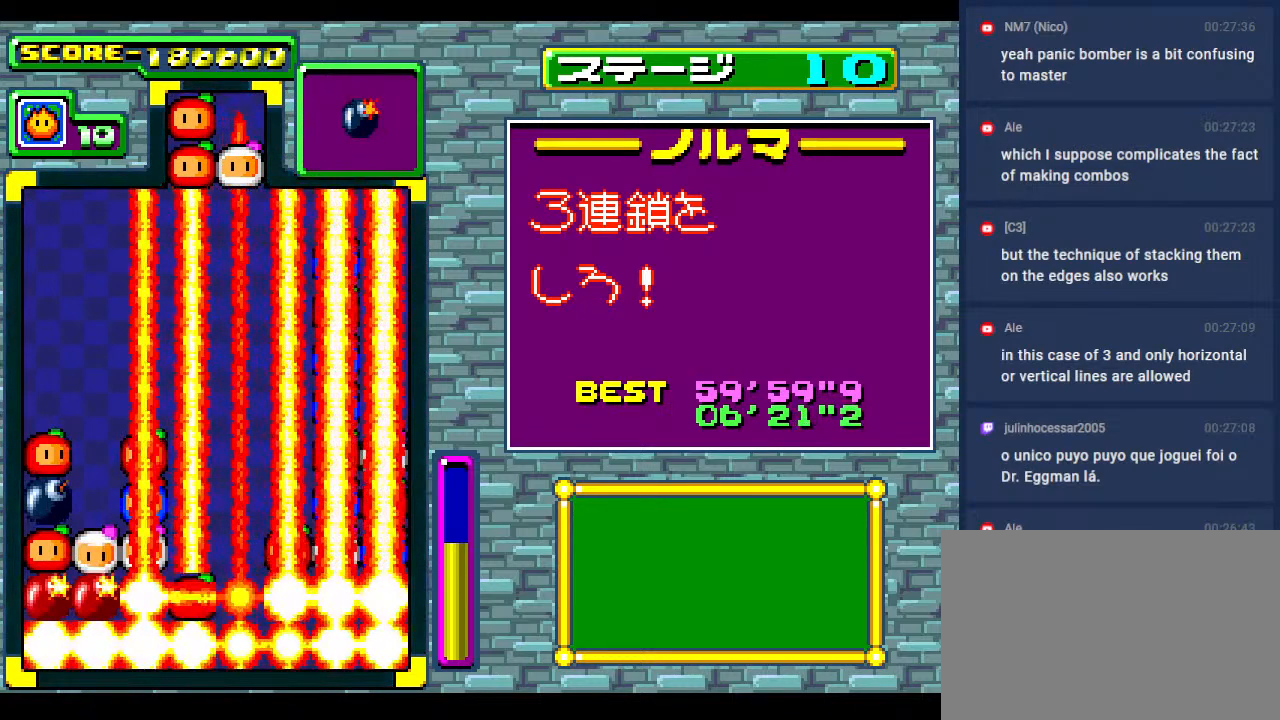
{"buttons": [], "events": [[250, "DPAD_DOWN", "up"]]}
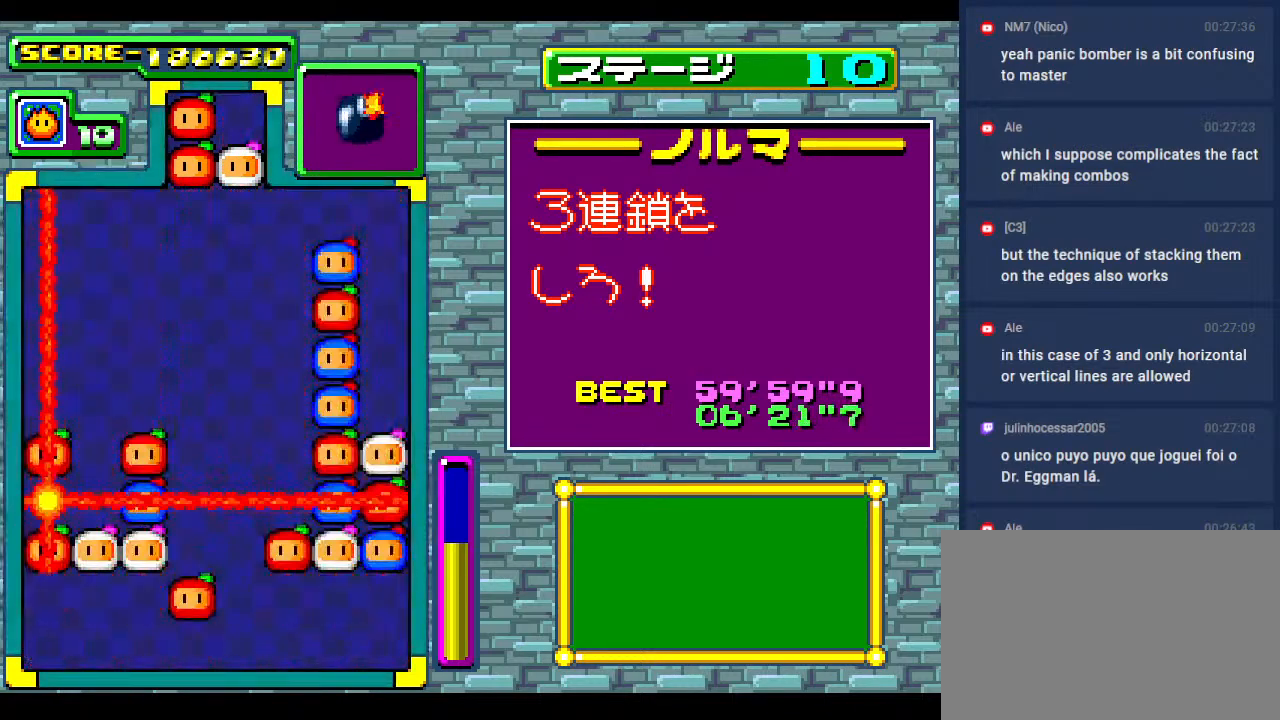
{"buttons": [], "events": []}
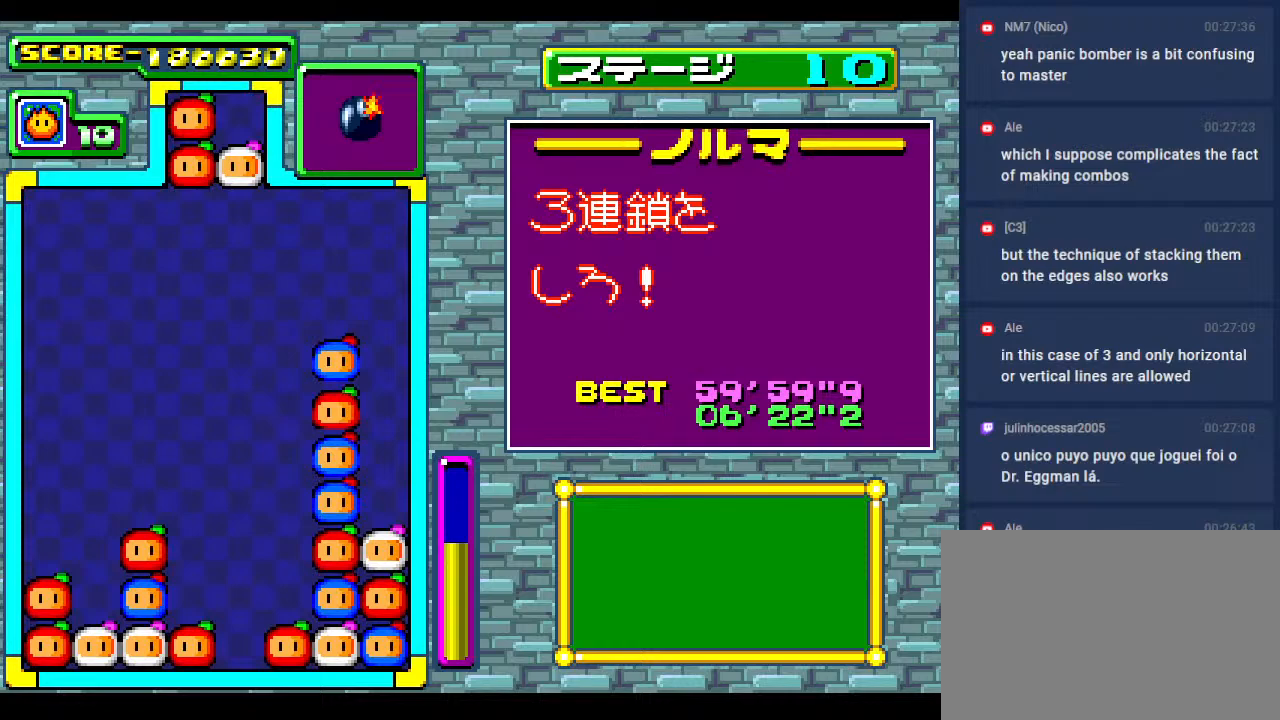
{"buttons": [], "events": []}
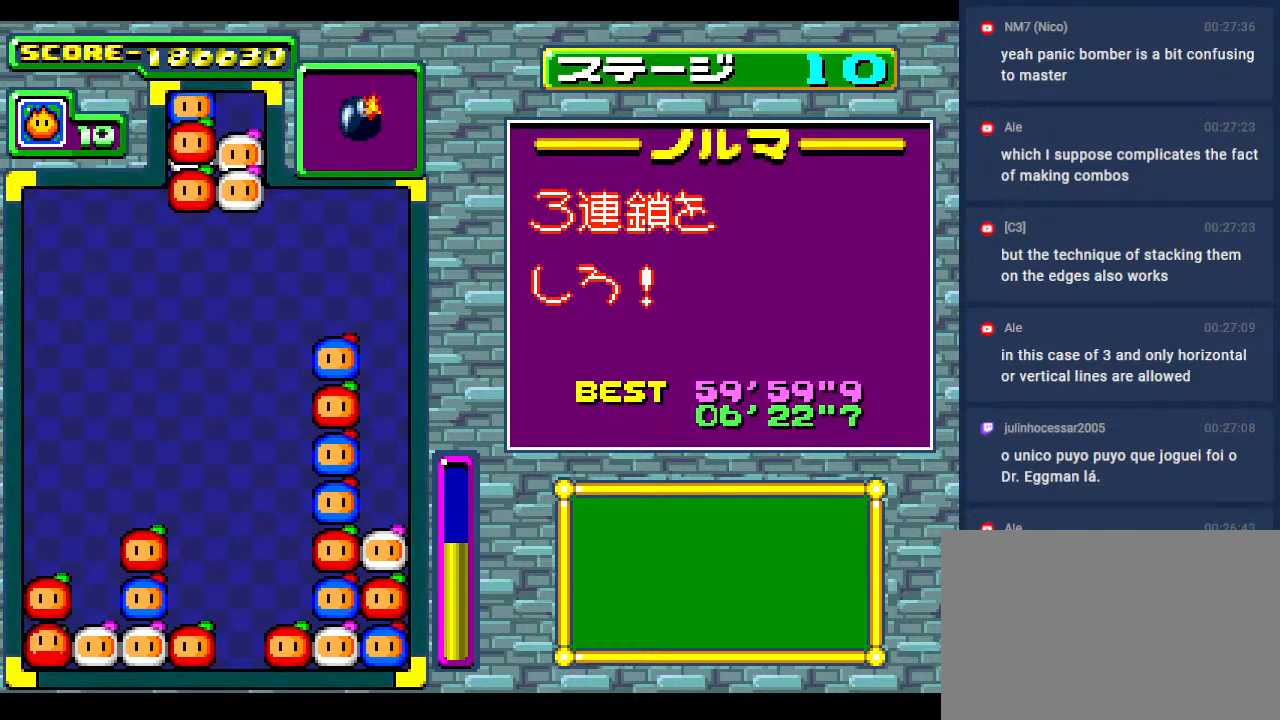
{"buttons": [], "events": []}
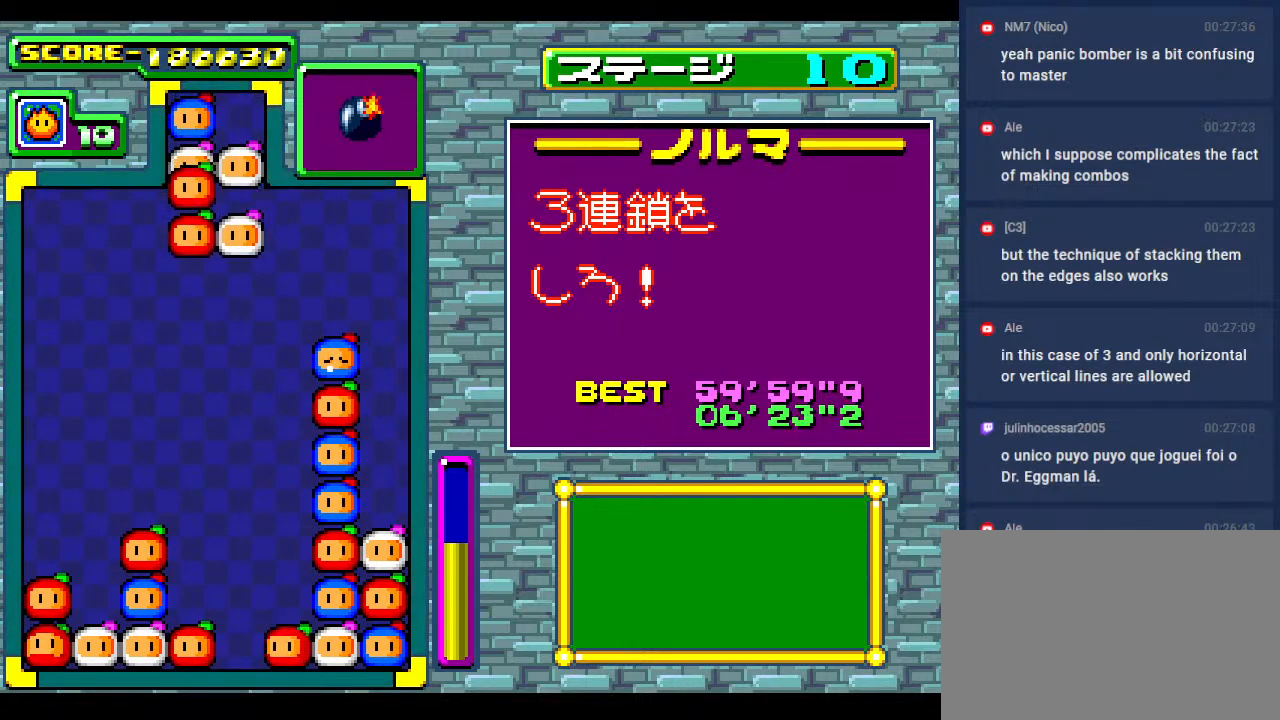
{"buttons": [], "events": []}
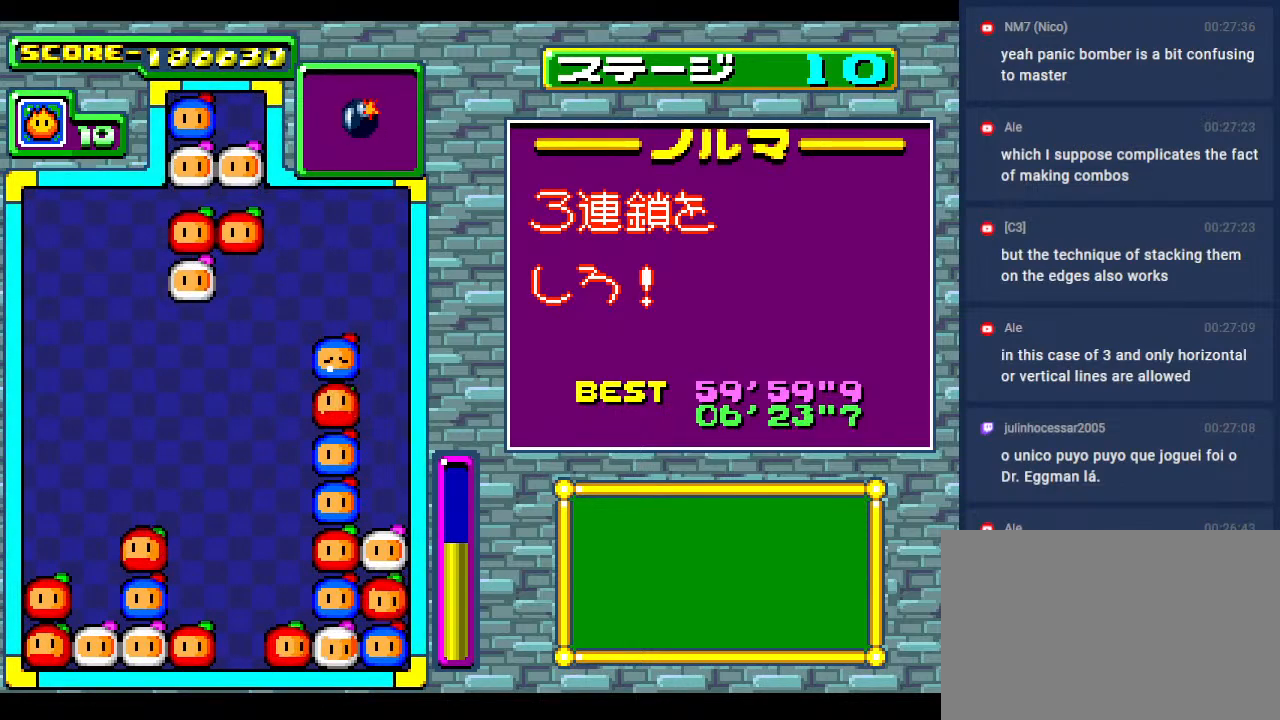
{"buttons": [], "events": []}
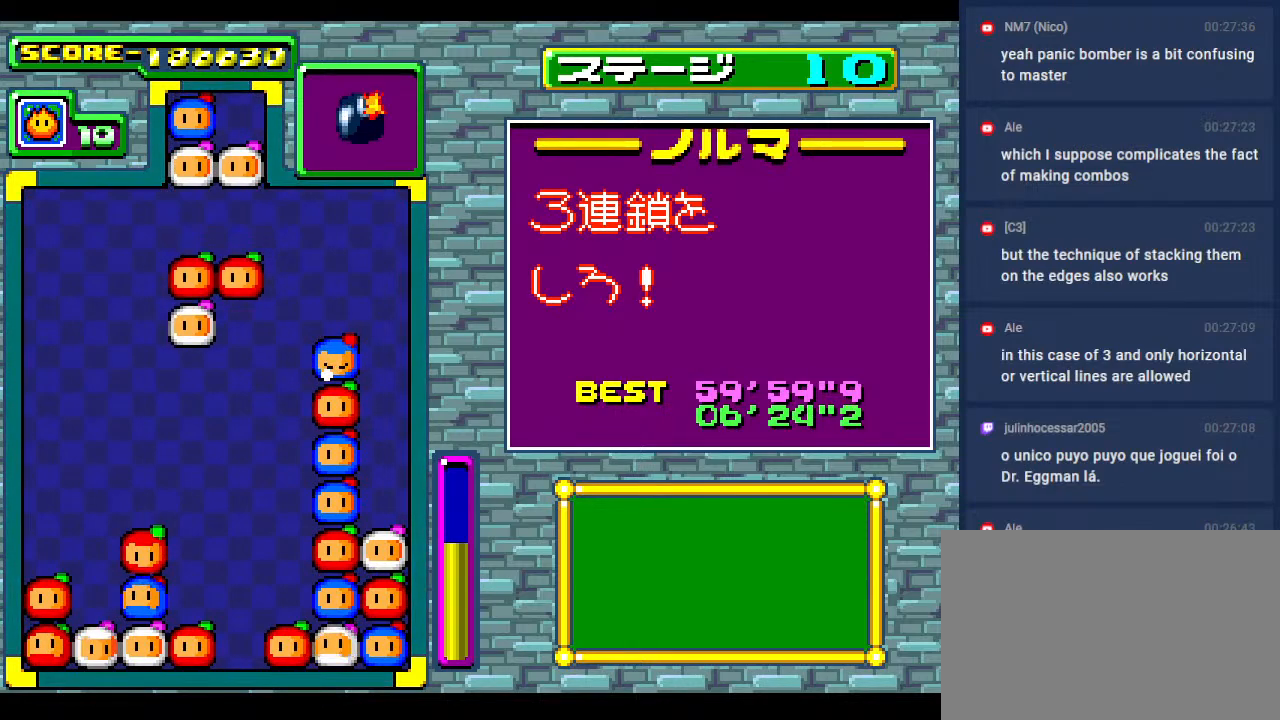
{"buttons": [], "events": [[117, "DPAD_RIGHT", "down"], [217, "DPAD_RIGHT", "up"]]}
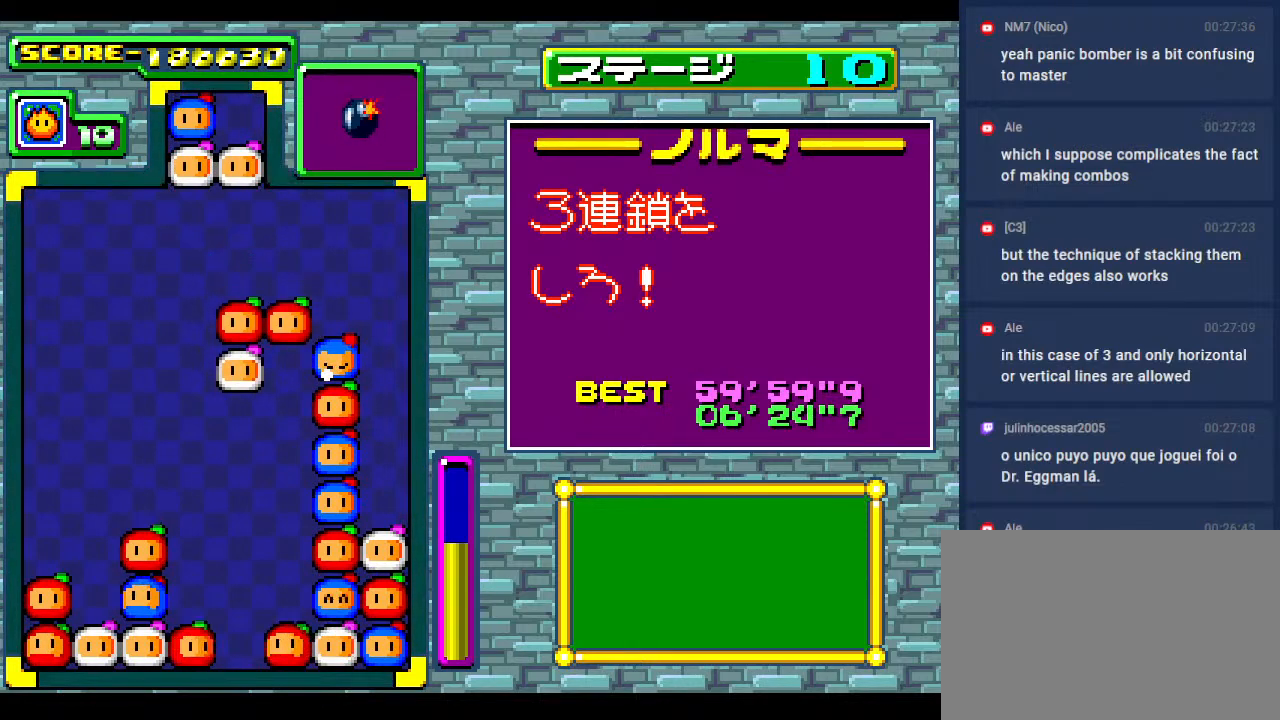
{"buttons": [], "events": [[117, "DPAD_DOWN", "down"], [267, "DPAD_DOWN", "up"]]}